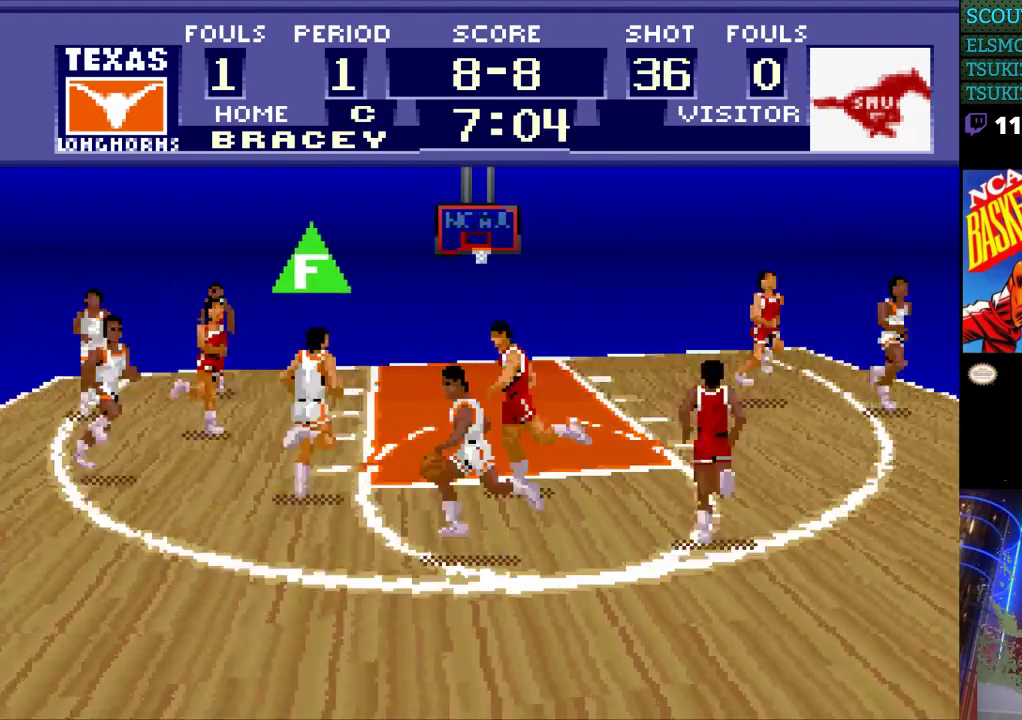
Gameplay with a controller (Nintendo layout); each line is a JSON object with the inputs held at the frame after it. "events" lists button and stick changes between this image and that frame as [ms after this image, input, new state], when the widget could be followed in between. Not read: L3 R3.
{"buttons": ["DPAD_UP", "DPAD_LEFT"], "events": []}
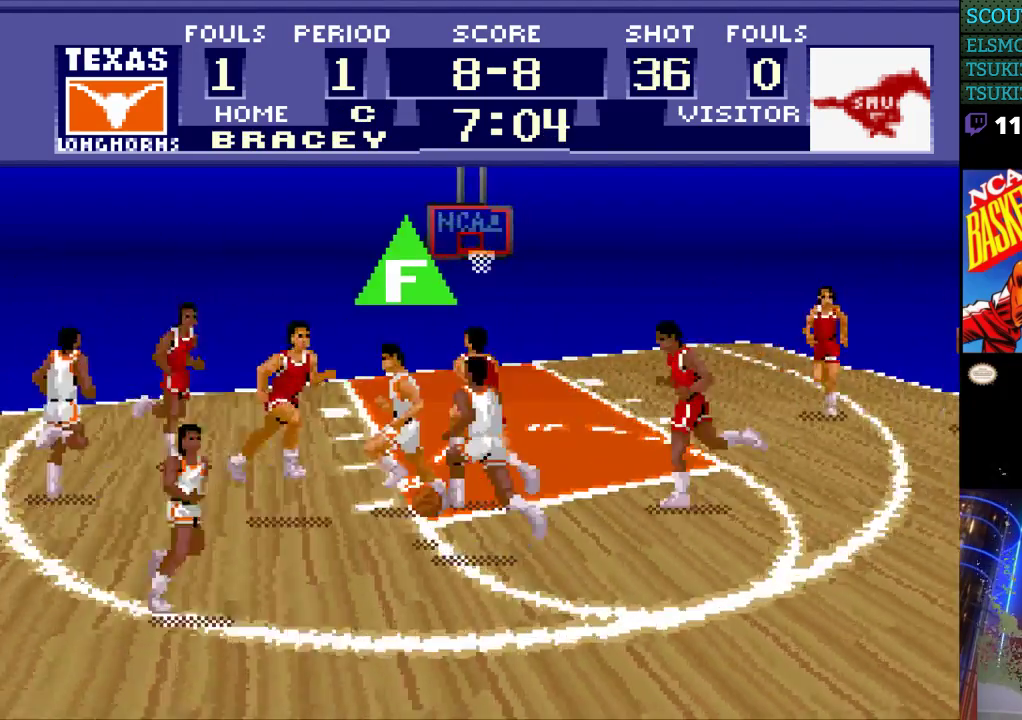
{"buttons": ["DPAD_UP", "DPAD_LEFT"], "events": []}
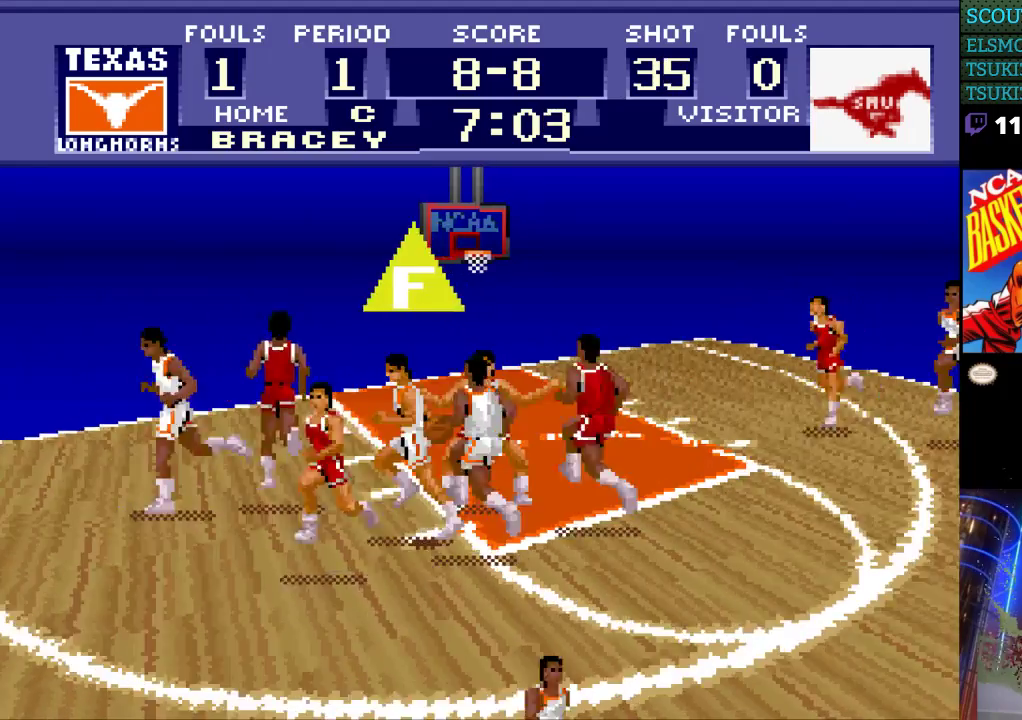
{"buttons": ["DPAD_DOWN"], "events": [[33, "DPAD_UP", "up"], [100, "DPAD_DOWN", "down"], [167, "DPAD_LEFT", "up"], [167, "DPAD_RIGHT", "down"], [200, "DPAD_DOWN", "up"], [267, "DPAD_DOWN", "down"], [300, "DPAD_LEFT", "down"], [300, "DPAD_RIGHT", "up"], [500, "DPAD_LEFT", "up"]]}
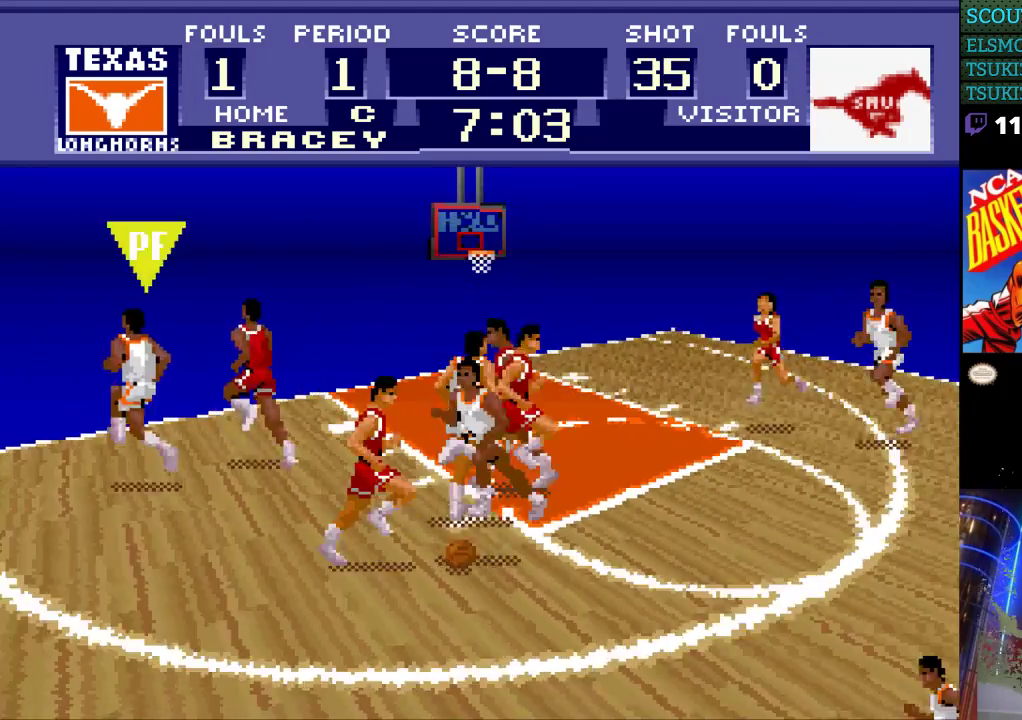
{"buttons": ["DPAD_RIGHT"], "events": [[67, "DPAD_RIGHT", "down"], [200, "DPAD_DOWN", "up"]]}
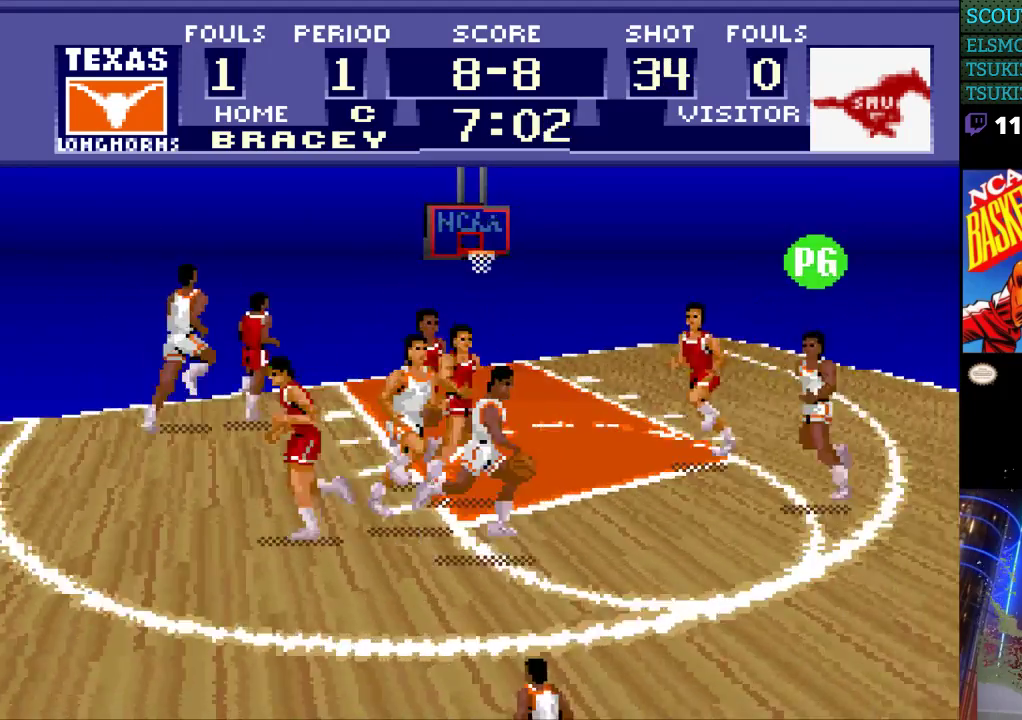
{"buttons": ["DPAD_RIGHT"], "events": [[333, "DPAD_UP", "down"], [400, "DPAD_UP", "up"]]}
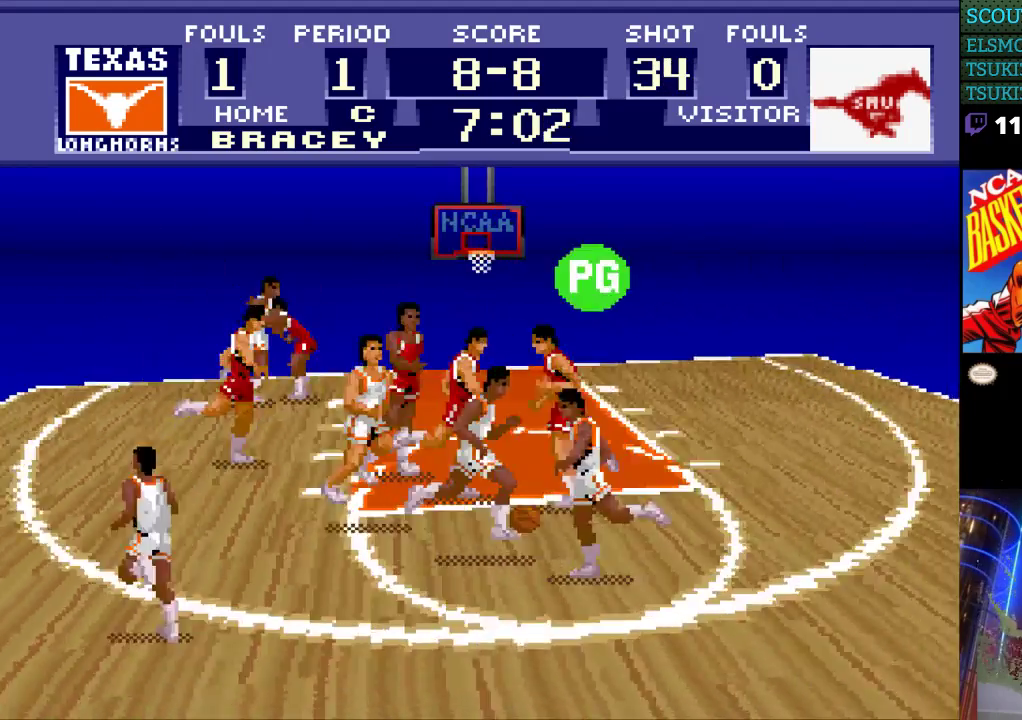
{"buttons": ["DPAD_RIGHT"], "events": []}
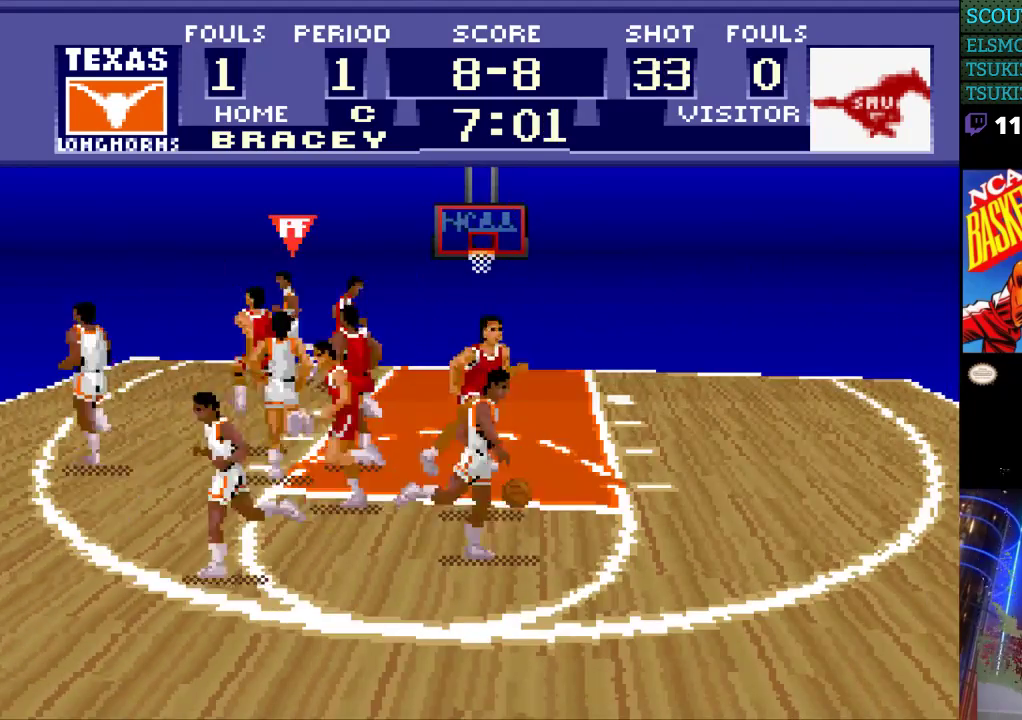
{"buttons": ["DPAD_DOWN", "DPAD_RIGHT"], "events": [[67, "DPAD_UP", "down"], [233, "DPAD_UP", "up"], [467, "DPAD_DOWN", "down"]]}
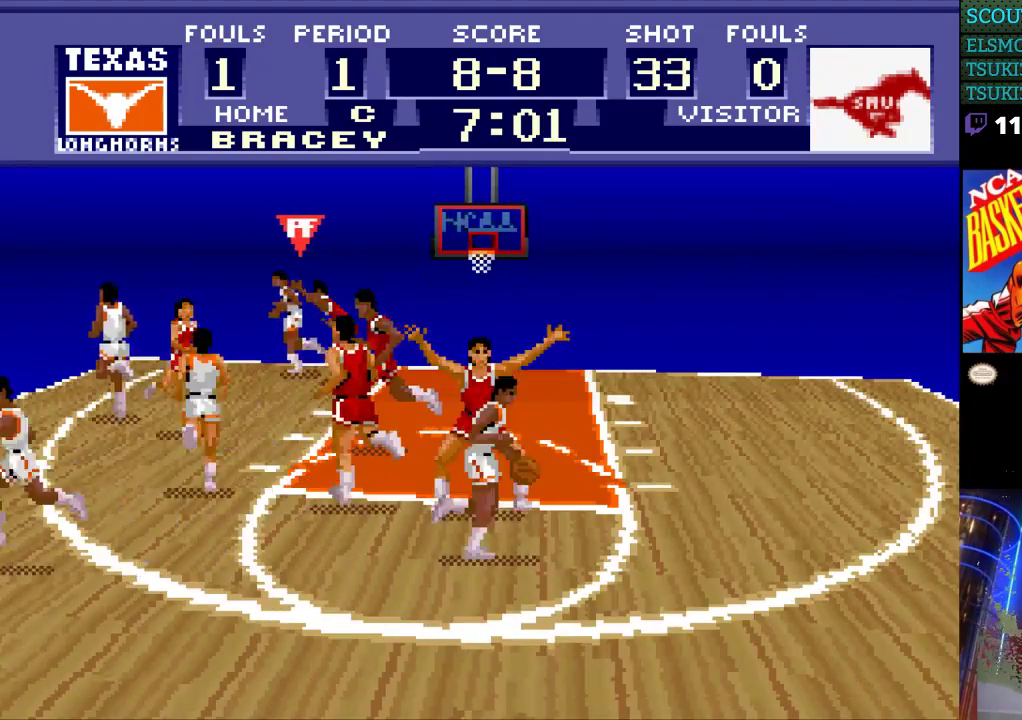
{"buttons": ["DPAD_RIGHT"], "events": [[267, "DPAD_DOWN", "up"]]}
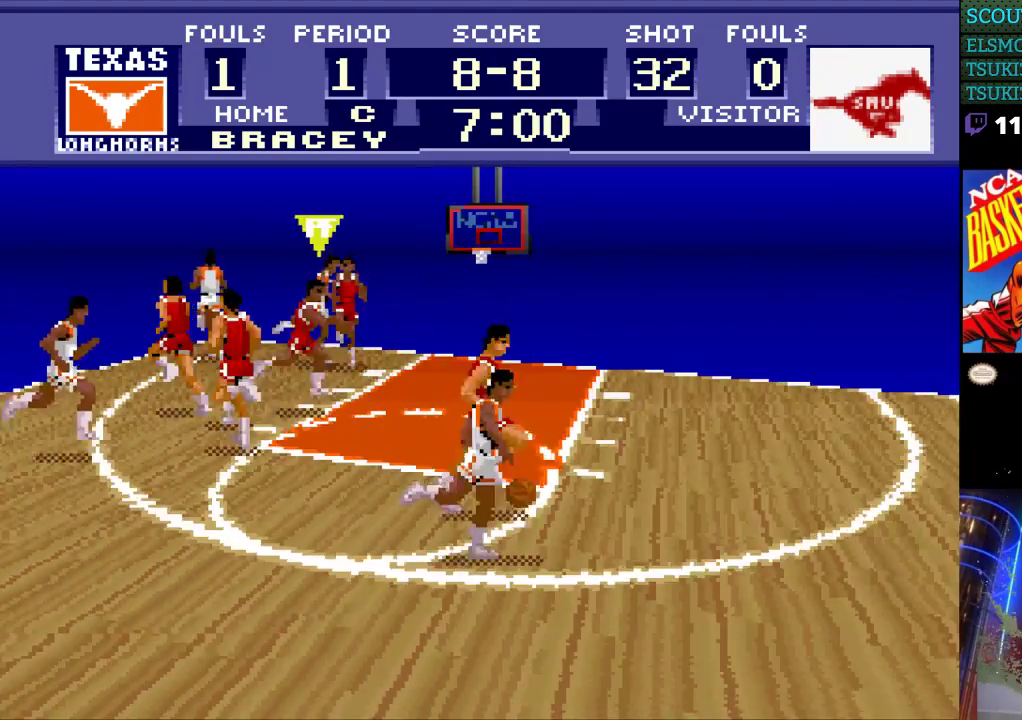
{"buttons": ["DPAD_LEFT"], "events": [[100, "DPAD_DOWN", "down"], [367, "DPAD_RIGHT", "up"], [433, "DPAD_LEFT", "down"], [467, "DPAD_DOWN", "up"]]}
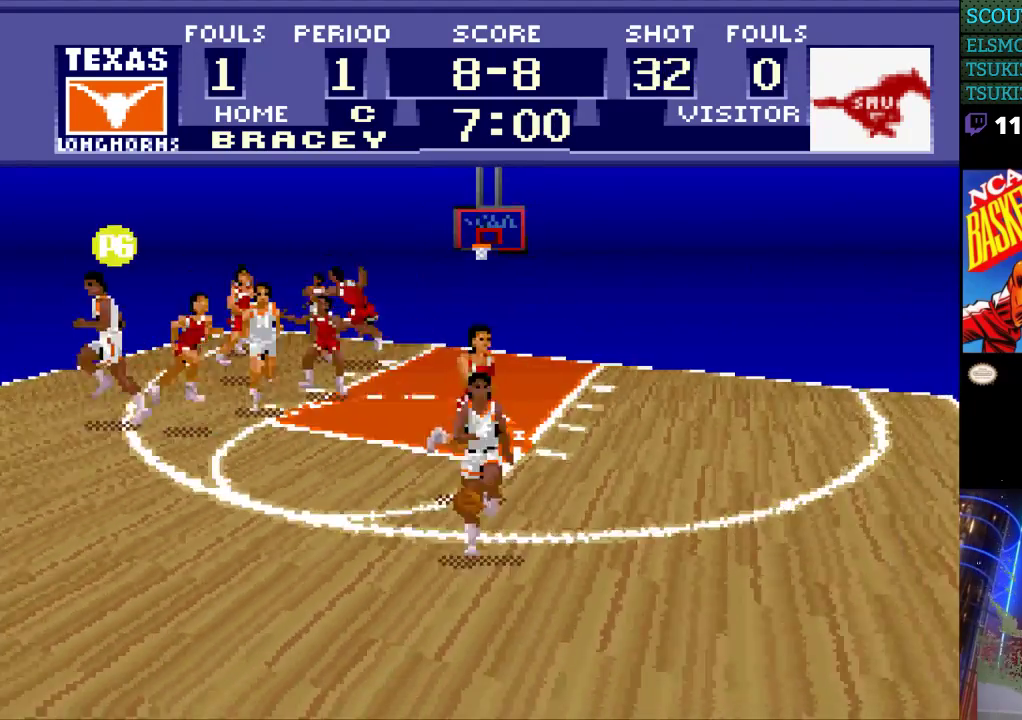
{"buttons": ["A", "DPAD_LEFT"], "events": [[467, "A", "down"]]}
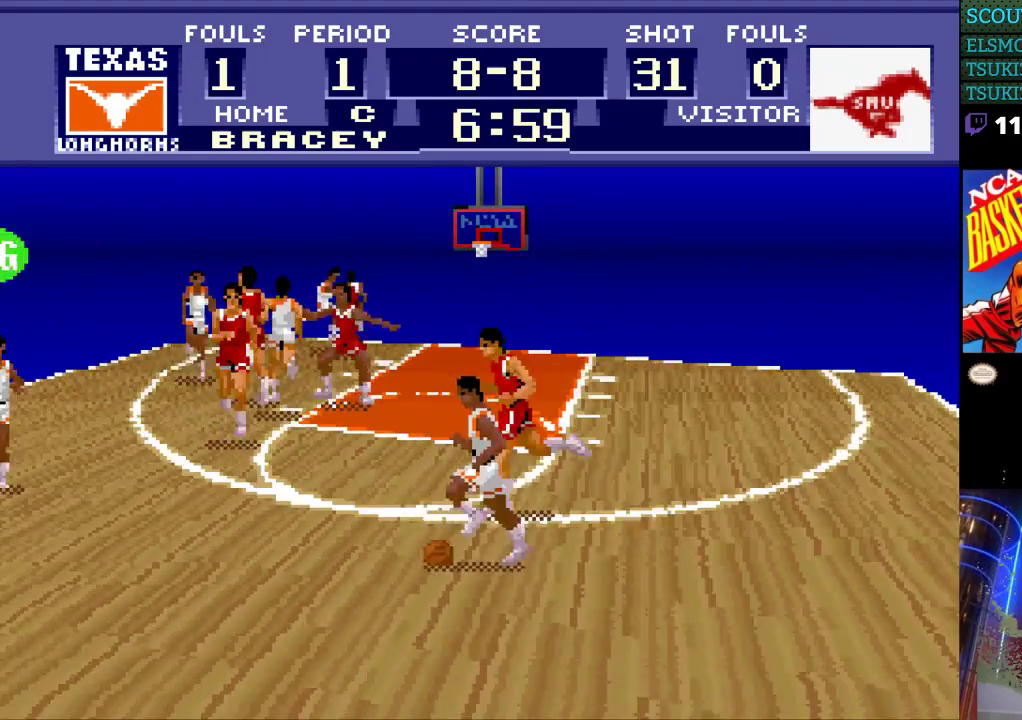
{"buttons": ["DPAD_LEFT"], "events": [[67, "A", "up"]]}
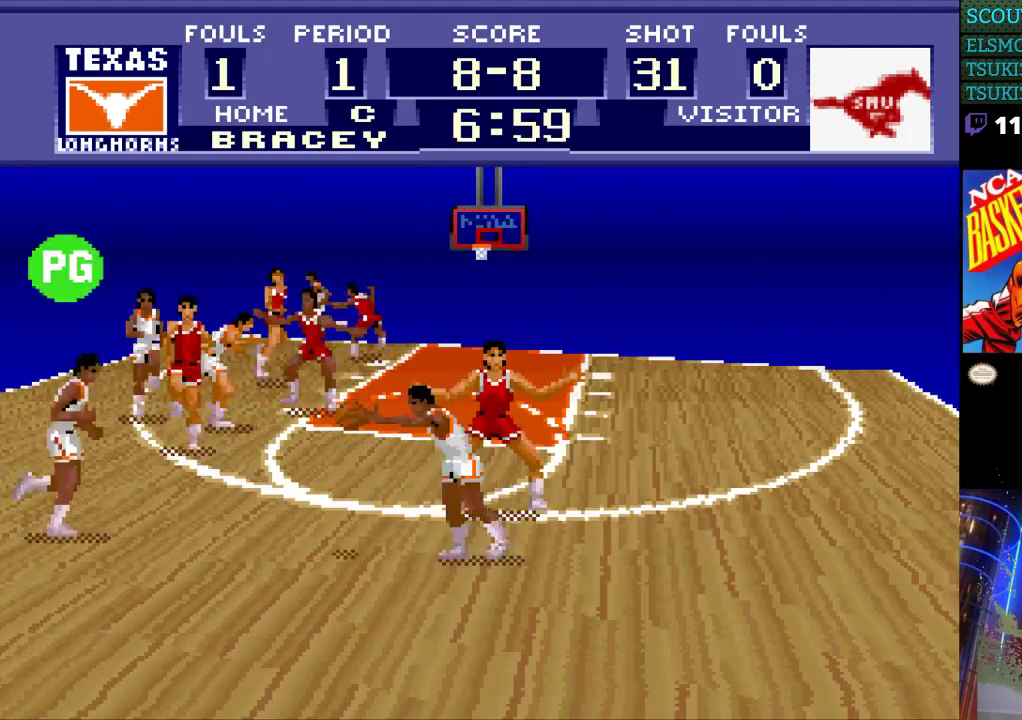
{"buttons": ["DPAD_RIGHT"], "events": [[33, "DPAD_LEFT", "up"], [367, "DPAD_RIGHT", "down"]]}
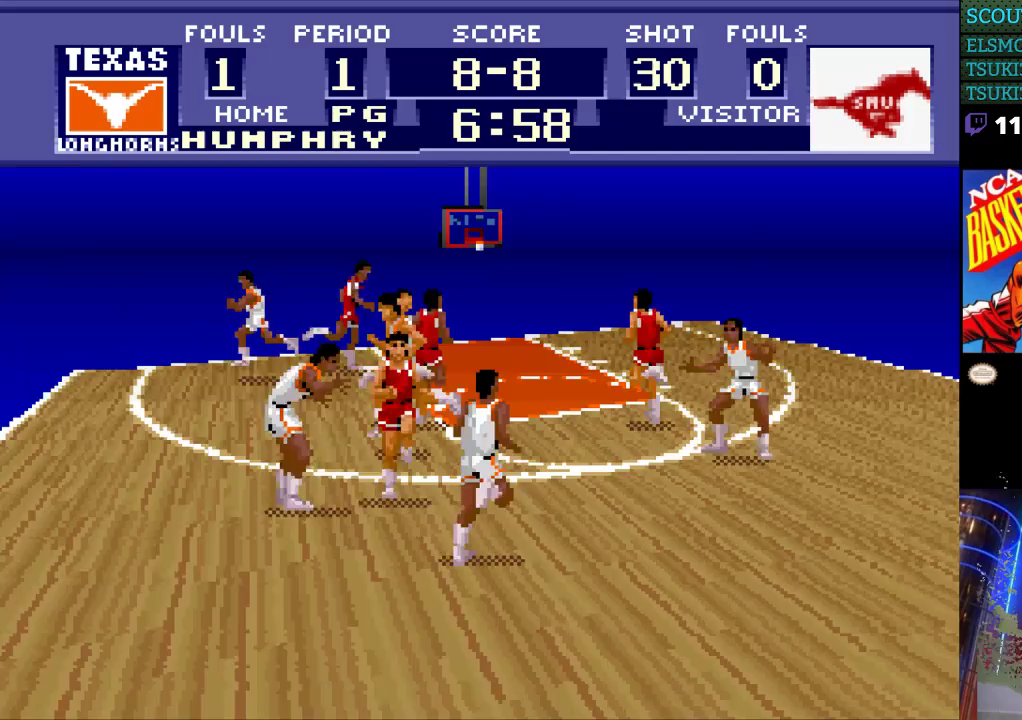
{"buttons": ["DPAD_RIGHT"], "events": []}
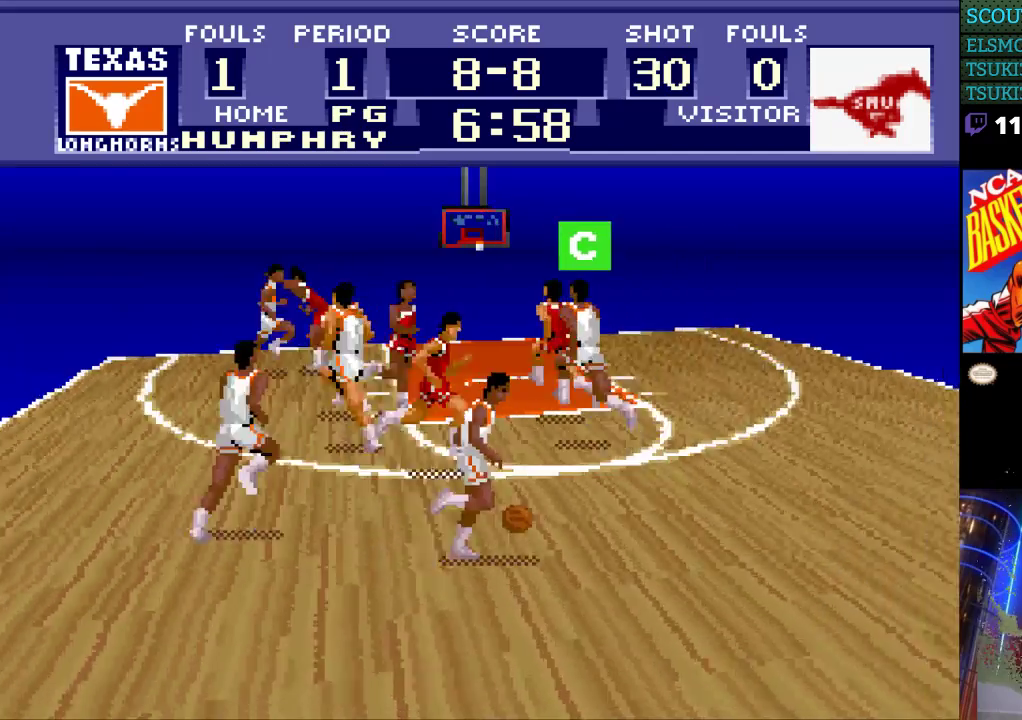
{"buttons": ["DPAD_RIGHT"], "events": []}
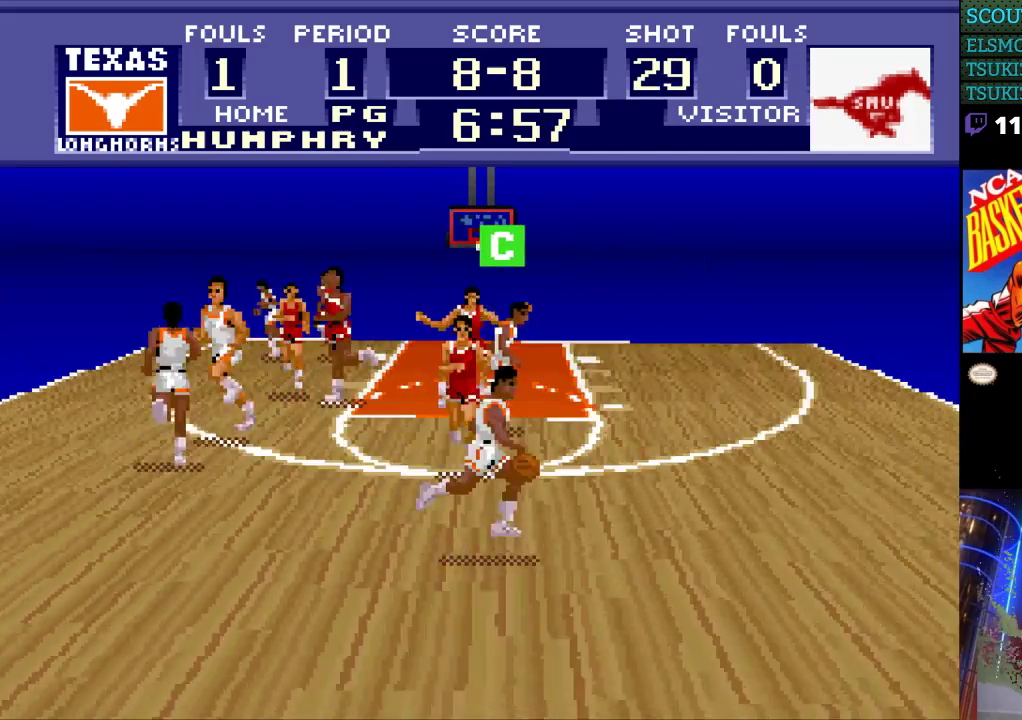
{"buttons": ["DPAD_RIGHT"], "events": []}
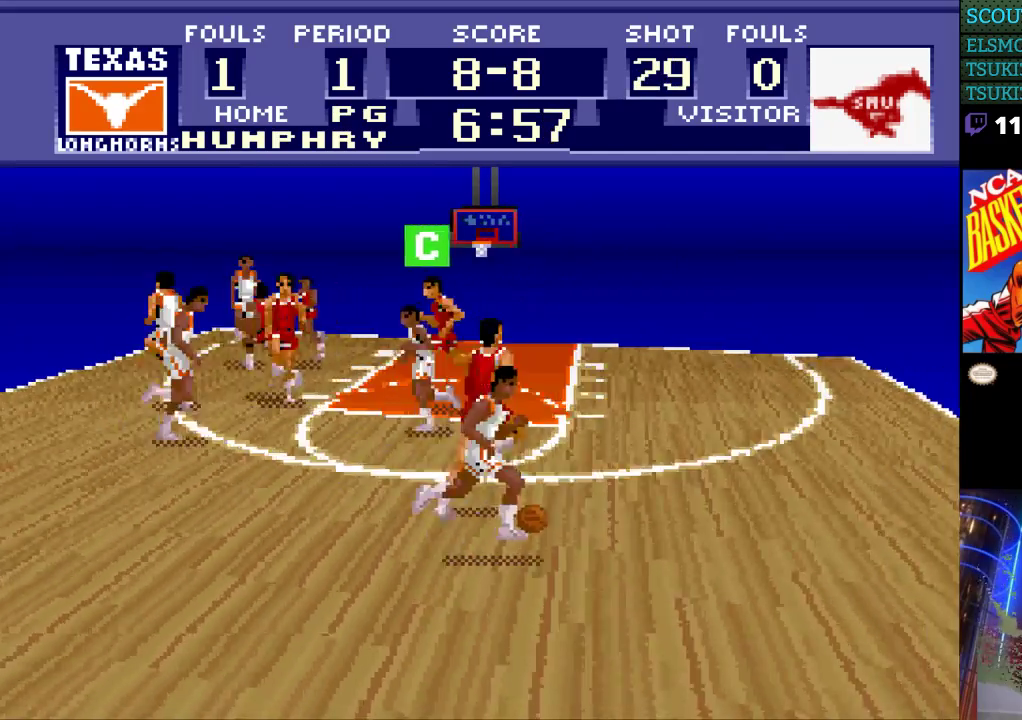
{"buttons": ["DPAD_RIGHT"], "events": []}
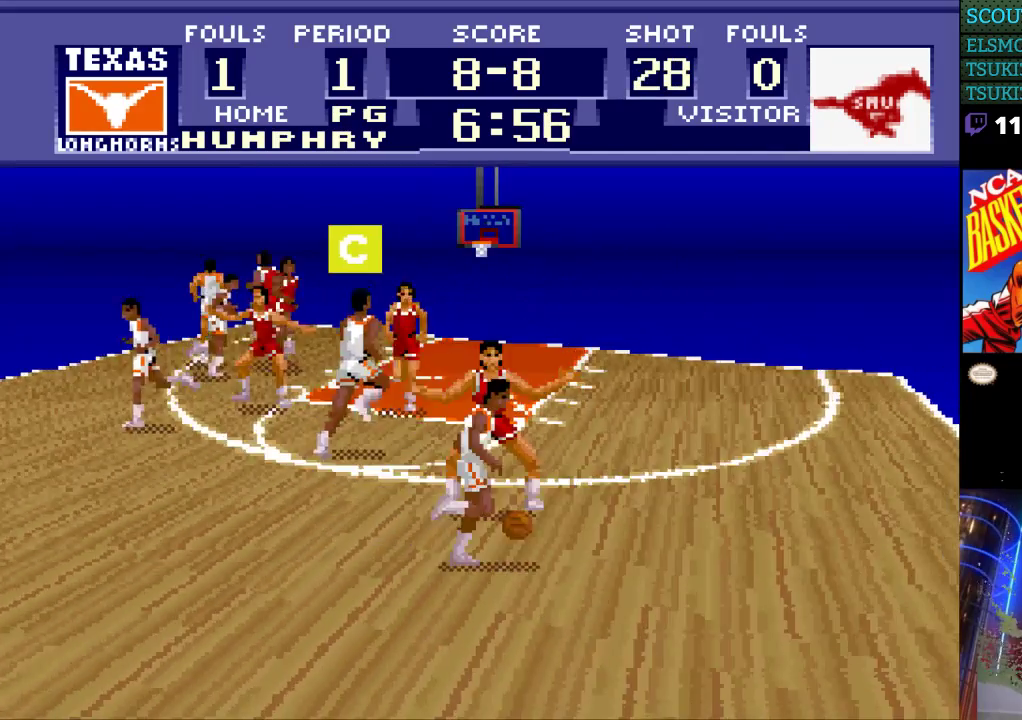
{"buttons": ["DPAD_LEFT"], "events": [[267, "DPAD_LEFT", "down"], [300, "DPAD_RIGHT", "up"]]}
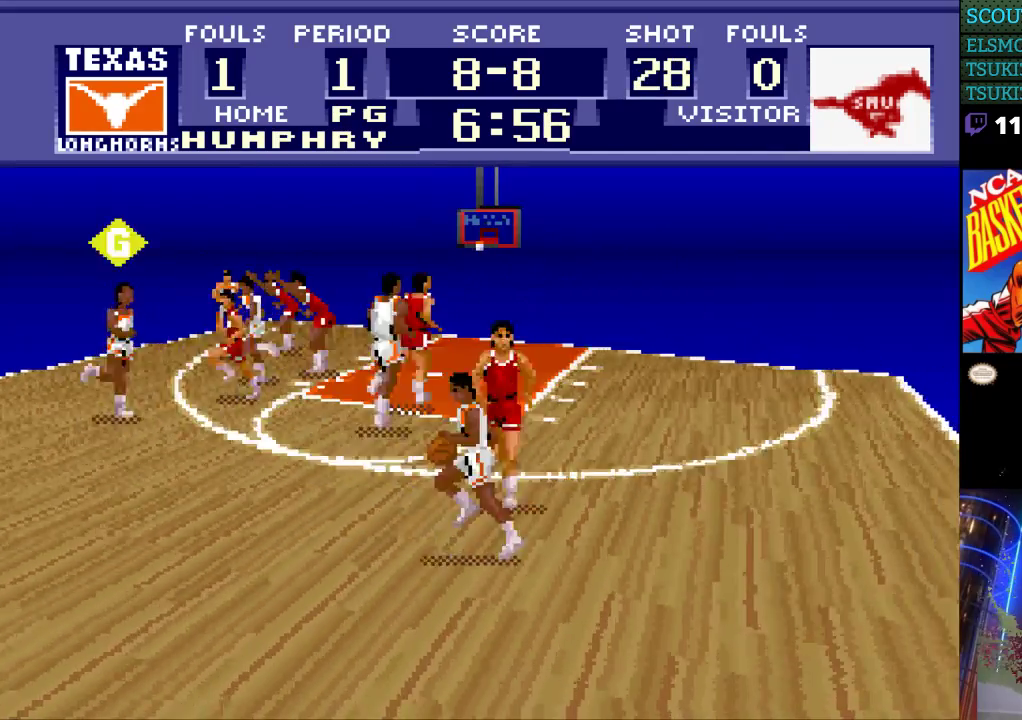
{"buttons": ["DPAD_UP", "DPAD_LEFT"], "events": [[433, "DPAD_UP", "down"]]}
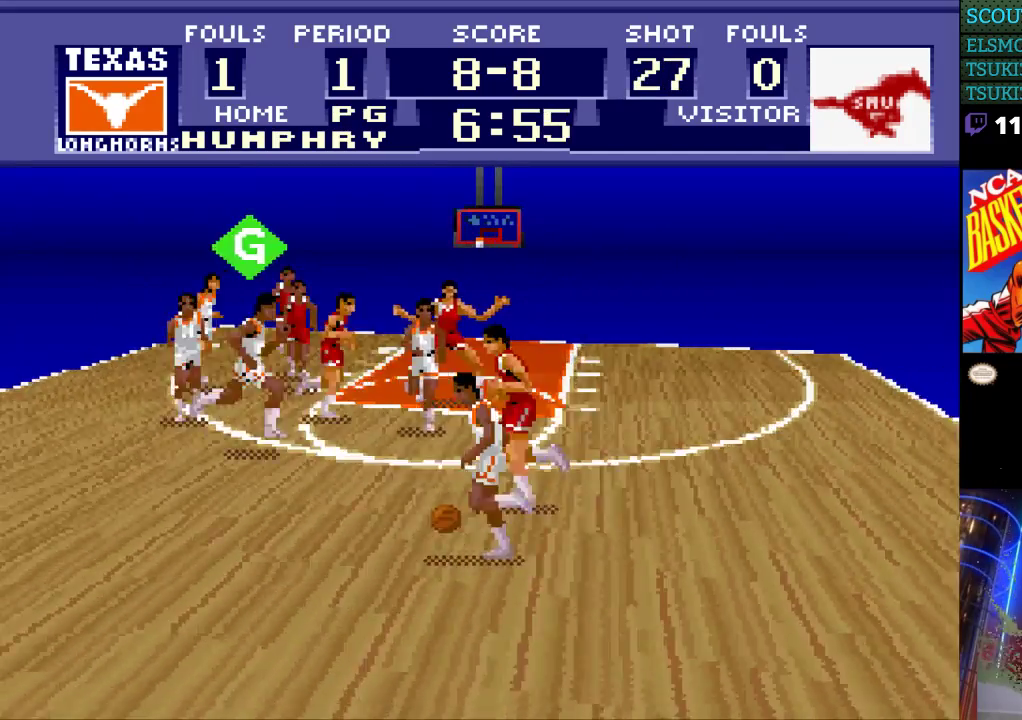
{"buttons": ["DPAD_LEFT"], "events": [[100, "DPAD_UP", "up"], [167, "DPAD_DOWN", "down"], [400, "DPAD_DOWN", "up"]]}
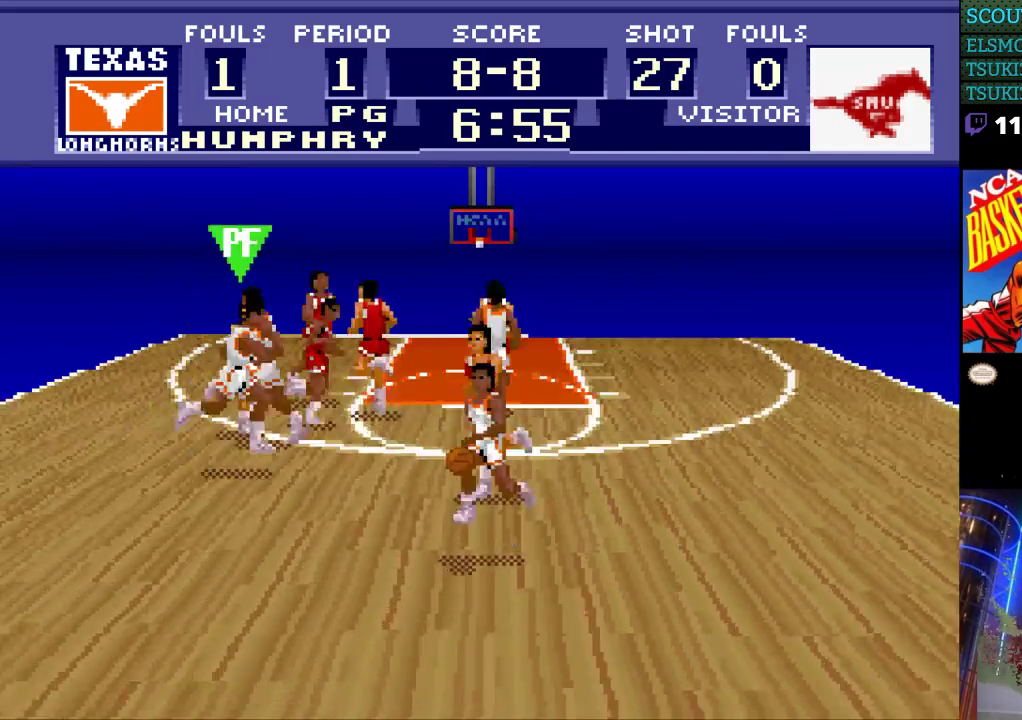
{"buttons": ["DPAD_LEFT"], "events": []}
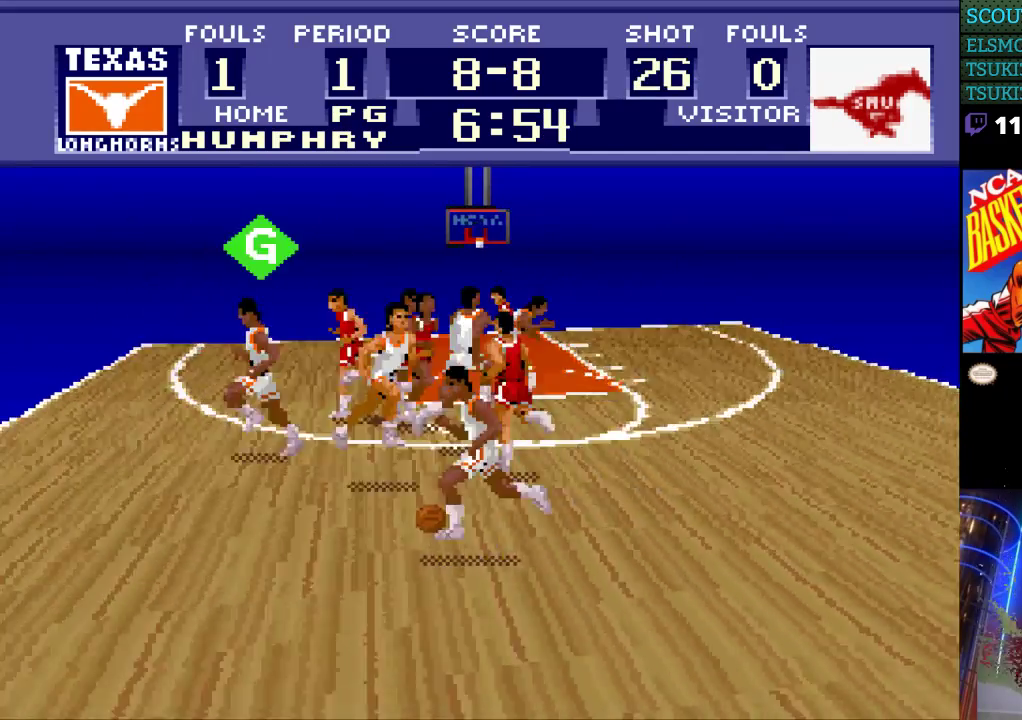
{"buttons": ["DPAD_LEFT"], "events": []}
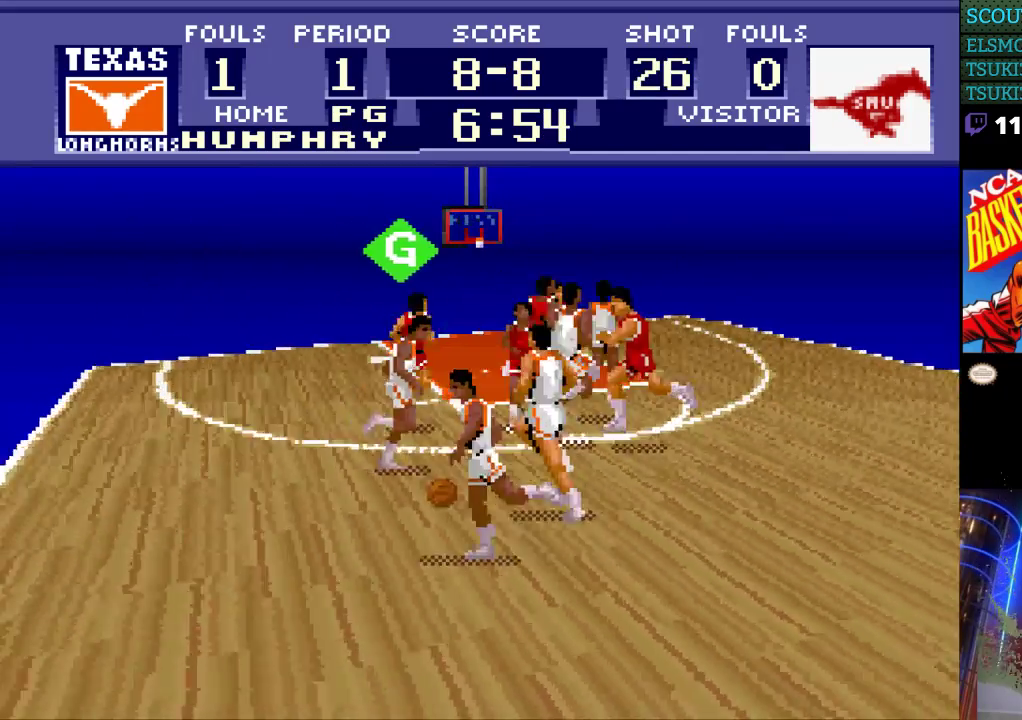
{"buttons": ["DPAD_UP", "DPAD_LEFT"], "events": [[233, "DPAD_UP", "down"]]}
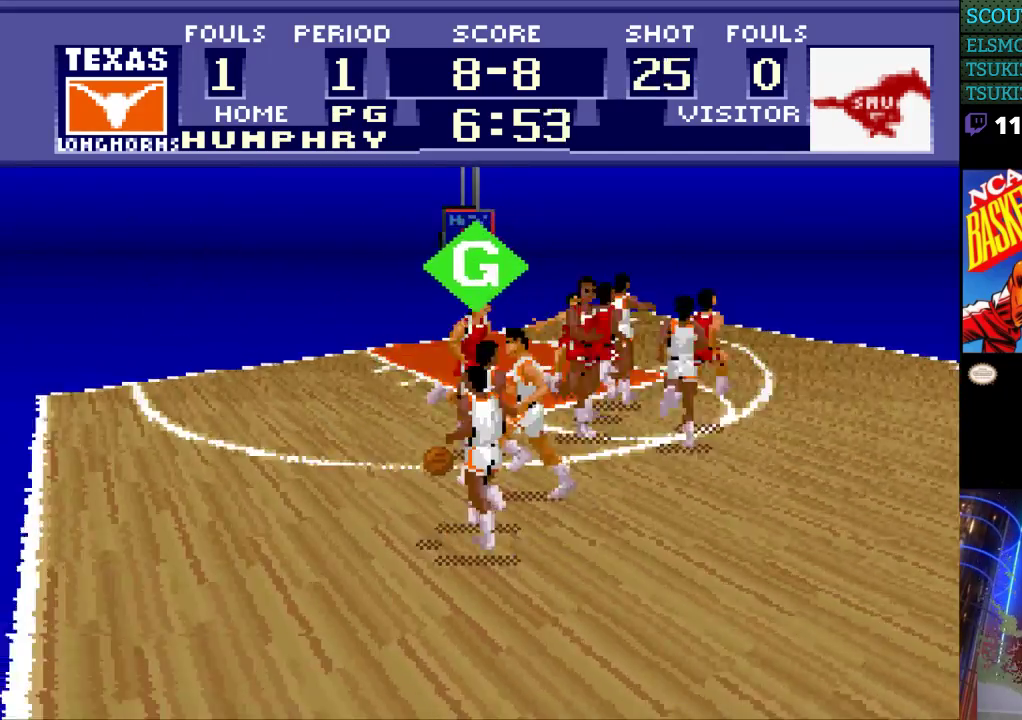
{"buttons": ["DPAD_UP", "DPAD_LEFT"], "events": []}
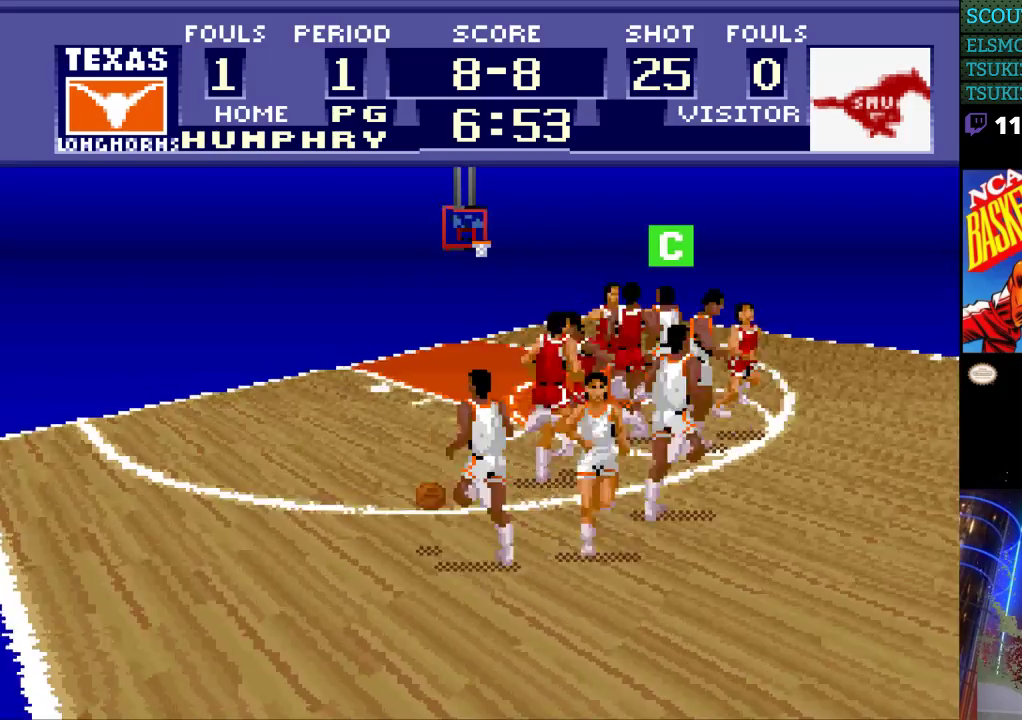
{"buttons": ["DPAD_UP", "DPAD_LEFT"], "events": []}
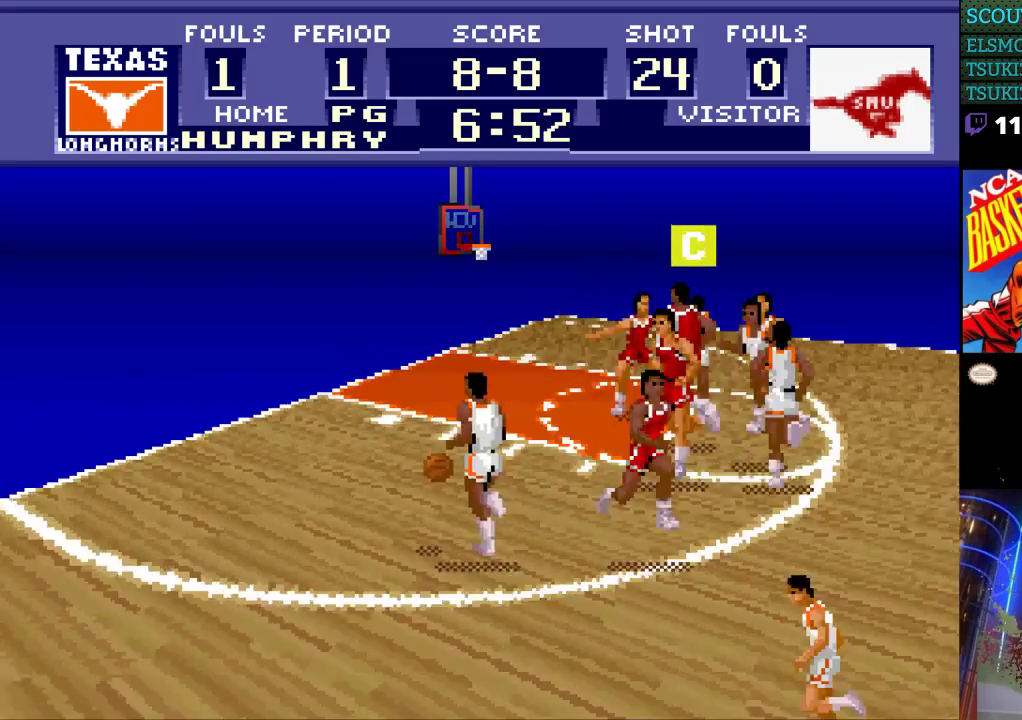
{"buttons": ["DPAD_UP"], "events": [[200, "DPAD_LEFT", "up"]]}
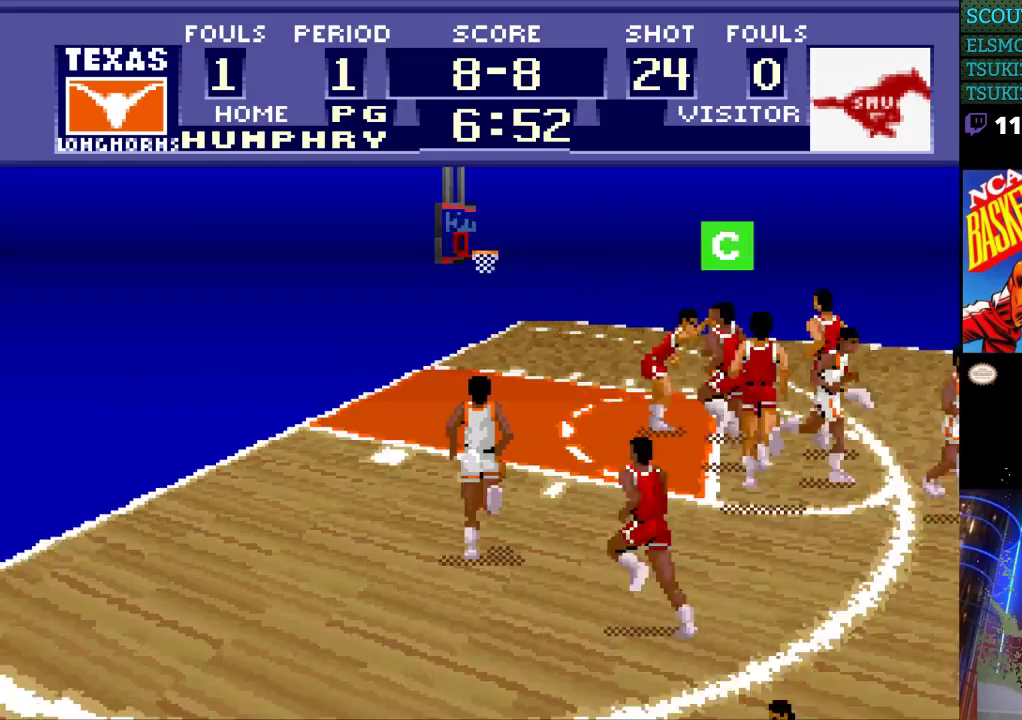
{"buttons": ["DPAD_UP"], "events": []}
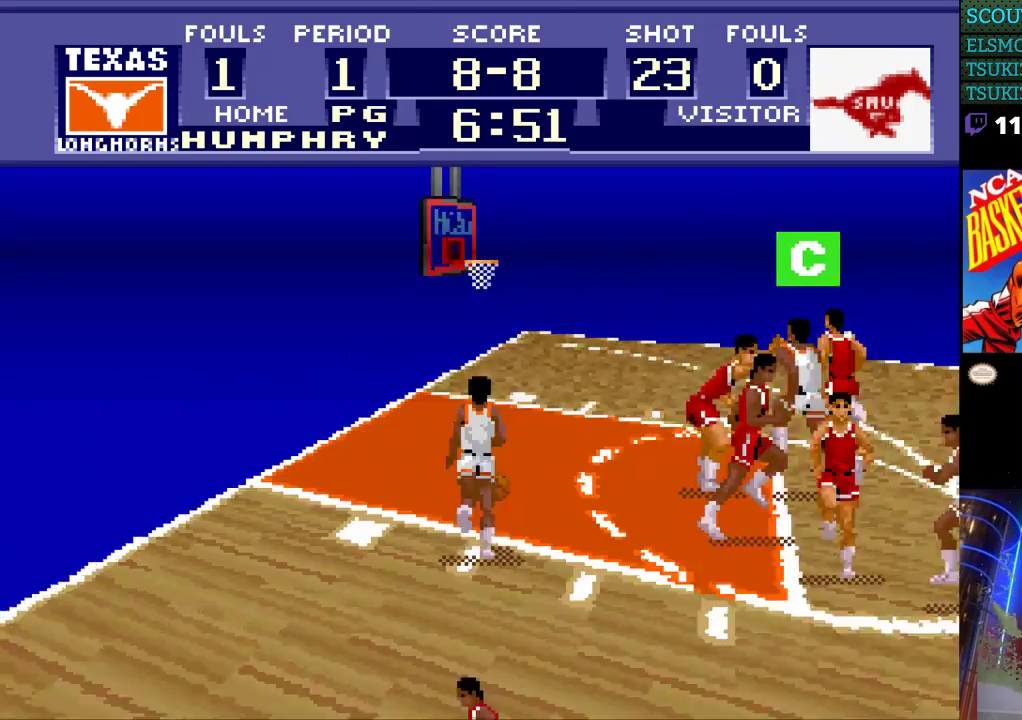
{"buttons": ["DPAD_UP"], "events": []}
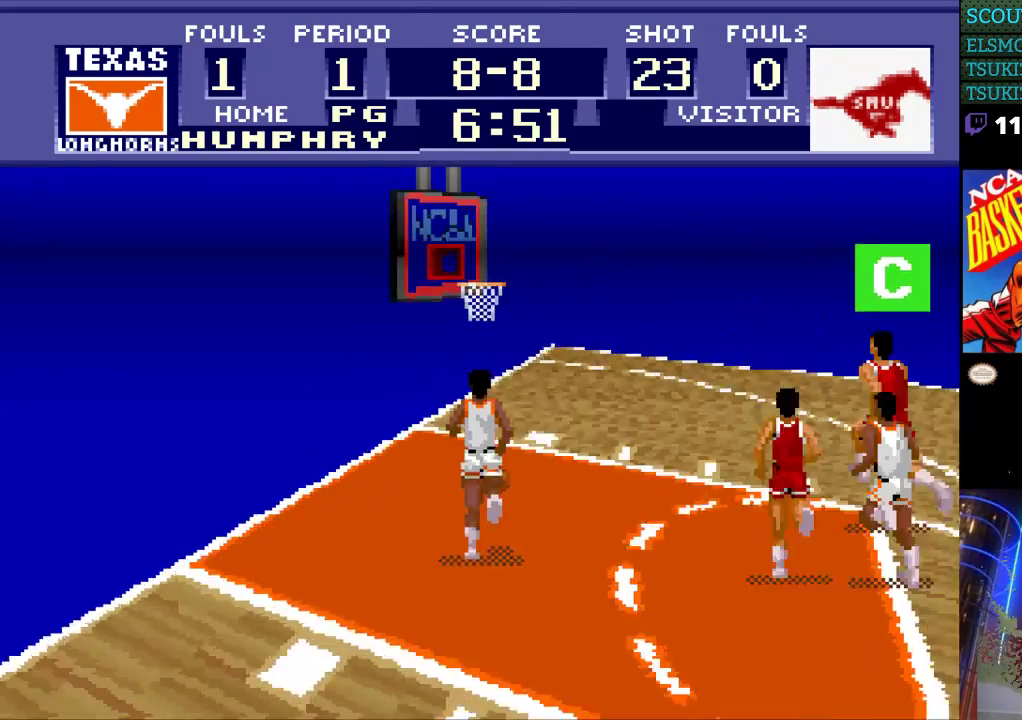
{"buttons": [], "events": [[33, "B", "down"], [167, "B", "up"], [400, "DPAD_UP", "up"]]}
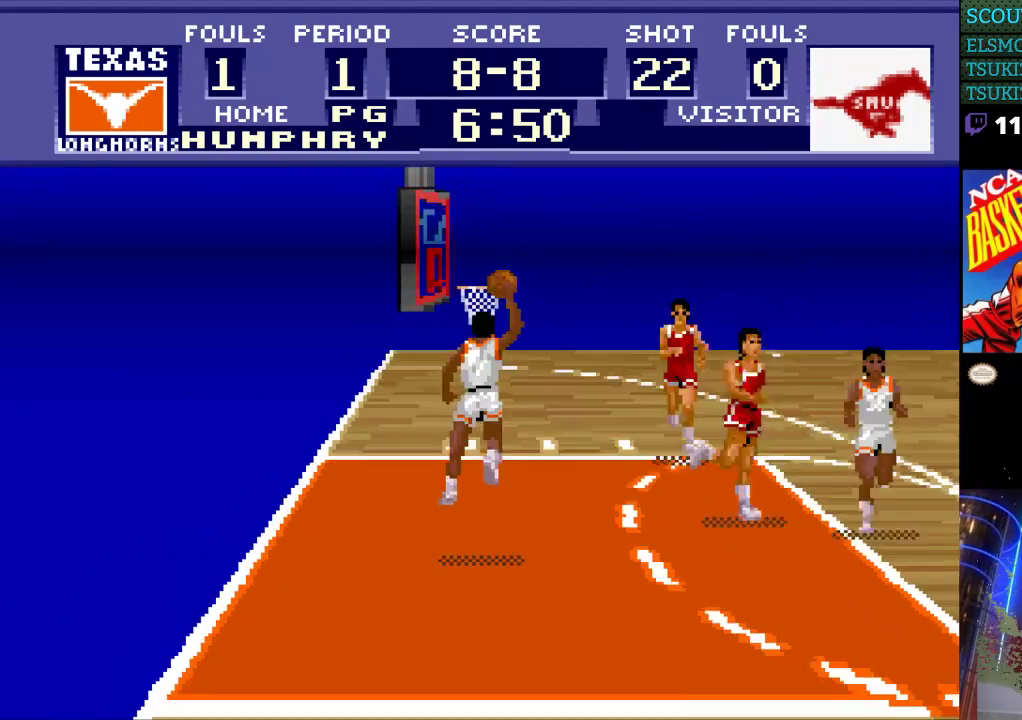
{"buttons": [], "events": []}